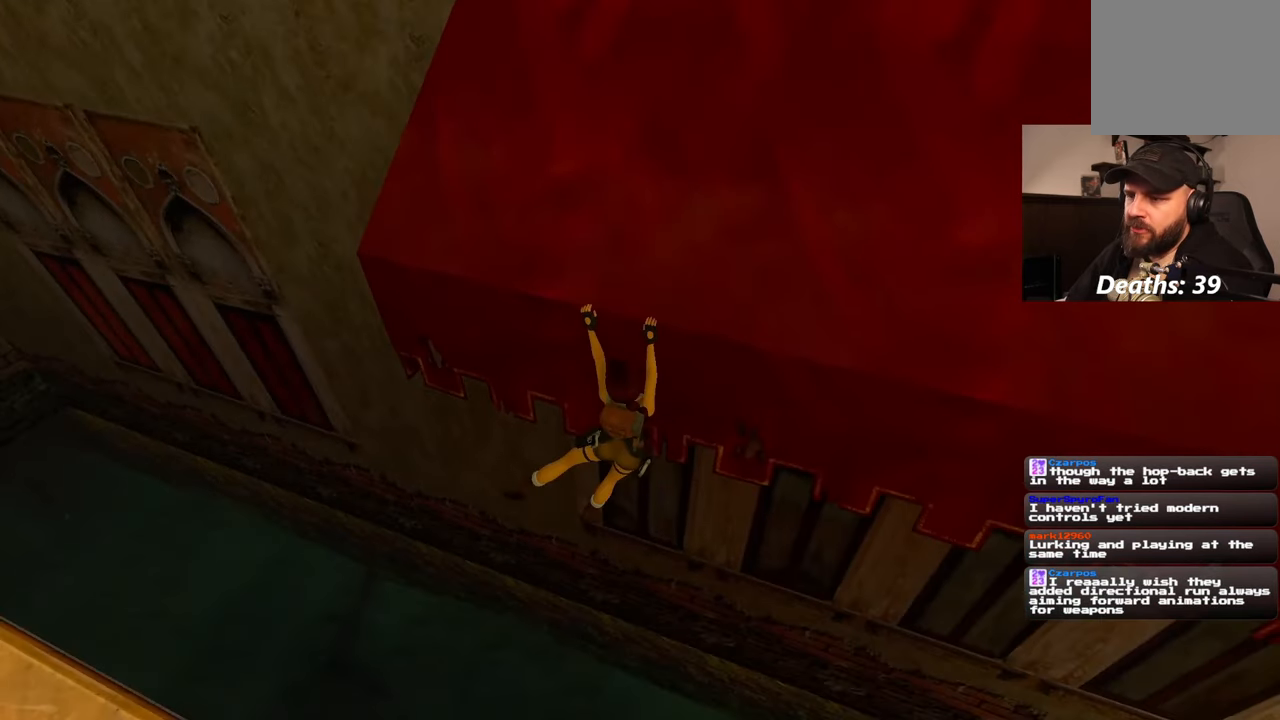
Gameplay with a controller (PlayStation layout); each line is a JSON object with the inputs held at the frame after it (dt_ms = milliseconds from this image to that frame). "events" lists button and stick changes between this image and that frame as [ms after this image, input, new state], when the widget could be followed in between. Not read: HOME L3 R2 R3 SELECT START.
{"dt_ms": 500, "buttons": [], "left_stick": "left", "right_stick": "right", "events": [[333, "right_stick", "right"]]}
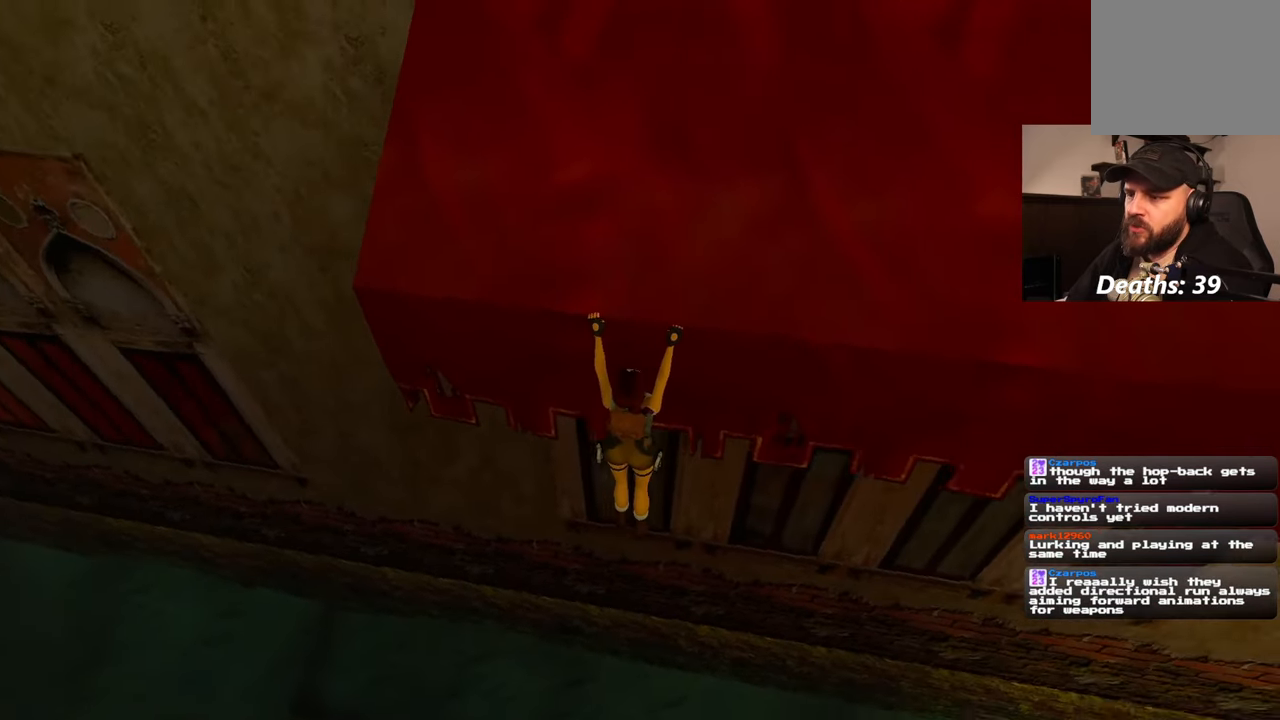
{"dt_ms": 500, "buttons": [], "left_stick": "left", "right_stick": "center", "events": [[17, "right_stick", "center"]]}
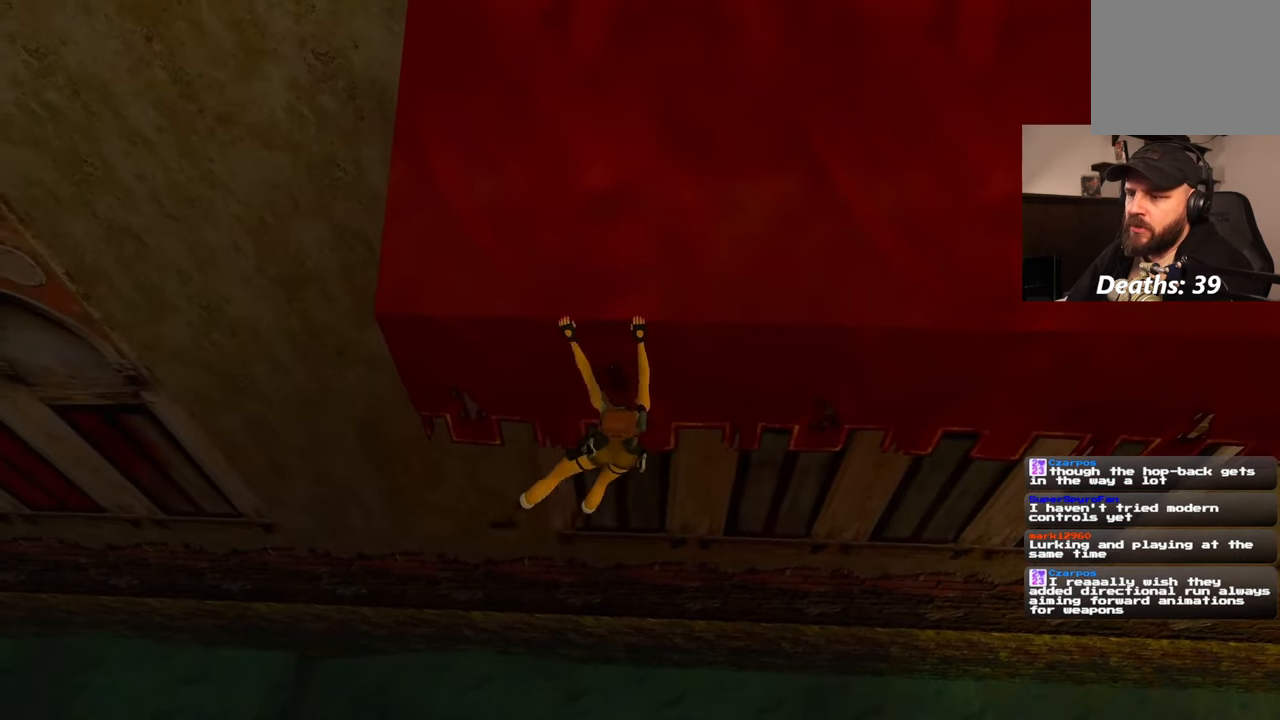
{"dt_ms": 500, "buttons": [], "left_stick": "center", "right_stick": "center", "events": [[467, "left_stick", "center"]]}
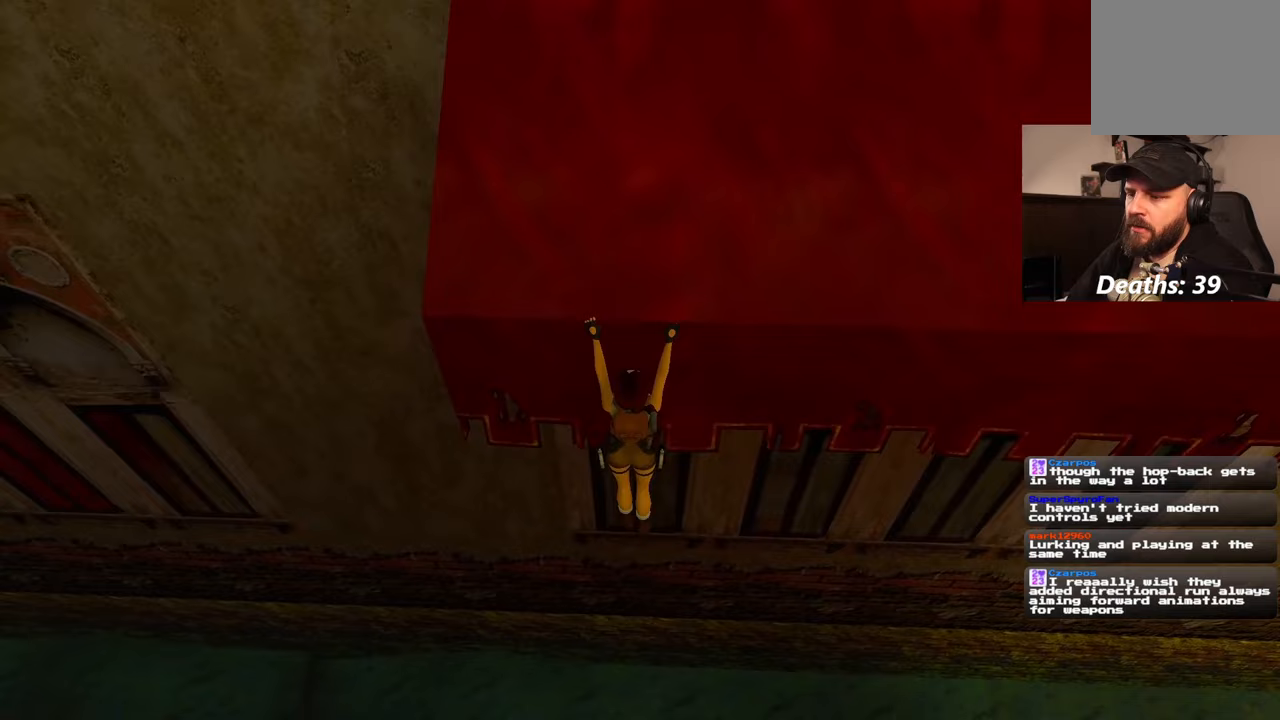
{"dt_ms": 500, "buttons": [], "left_stick": "center", "right_stick": "center", "events": [[250, "left_stick", "up"], [467, "left_stick", "center"]]}
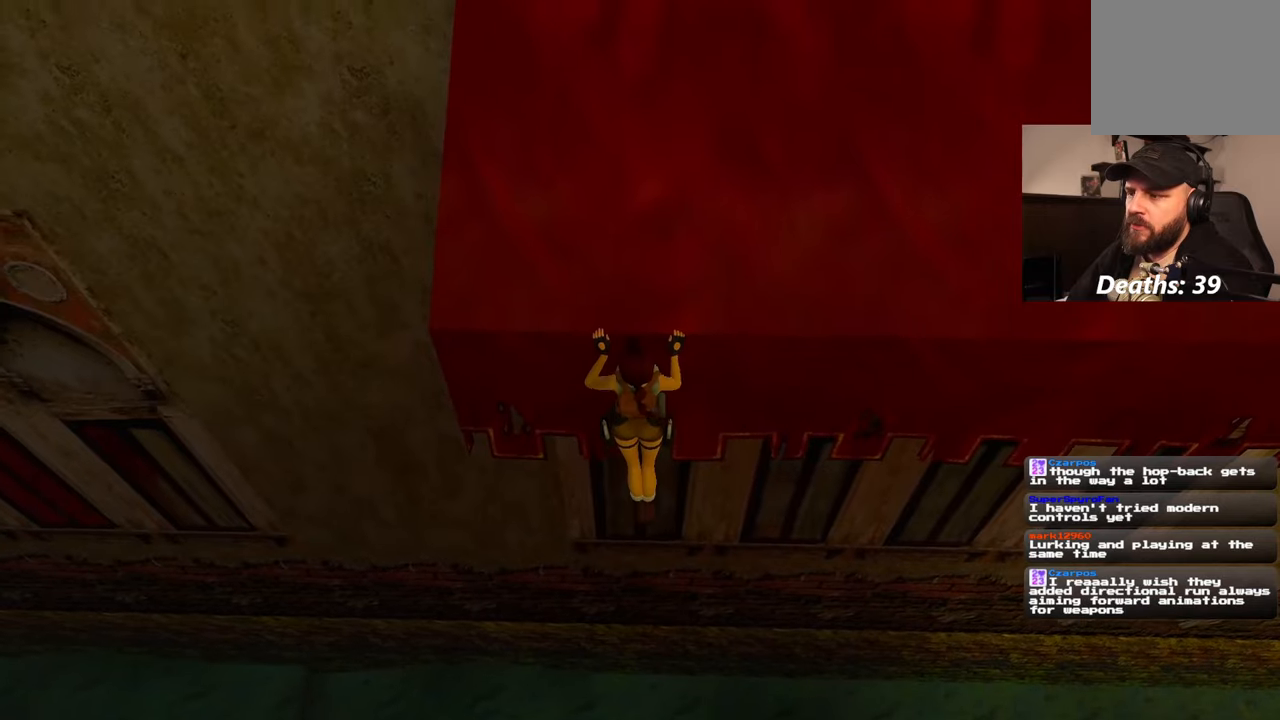
{"dt_ms": 500, "buttons": ["SQUARE"], "left_stick": "center", "right_stick": "center", "events": [[367, "SQUARE", "down"]]}
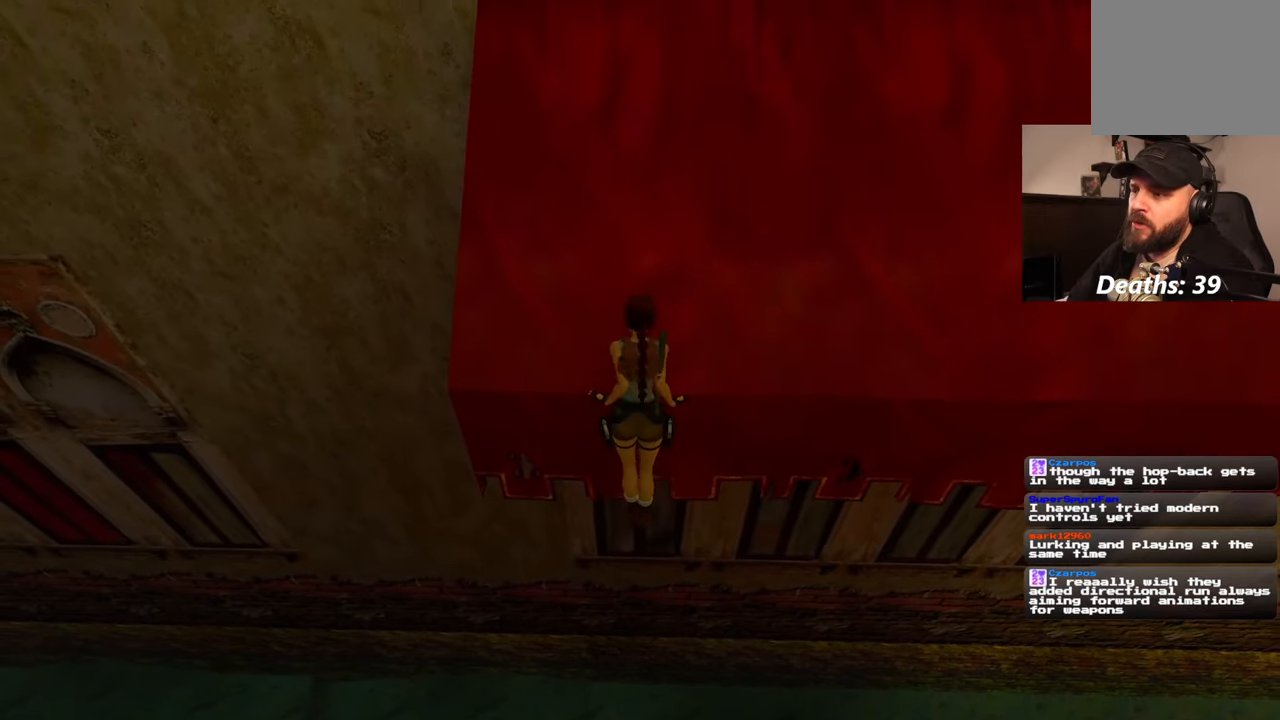
{"dt_ms": 500, "buttons": ["SQUARE"], "left_stick": "center", "right_stick": "center", "events": []}
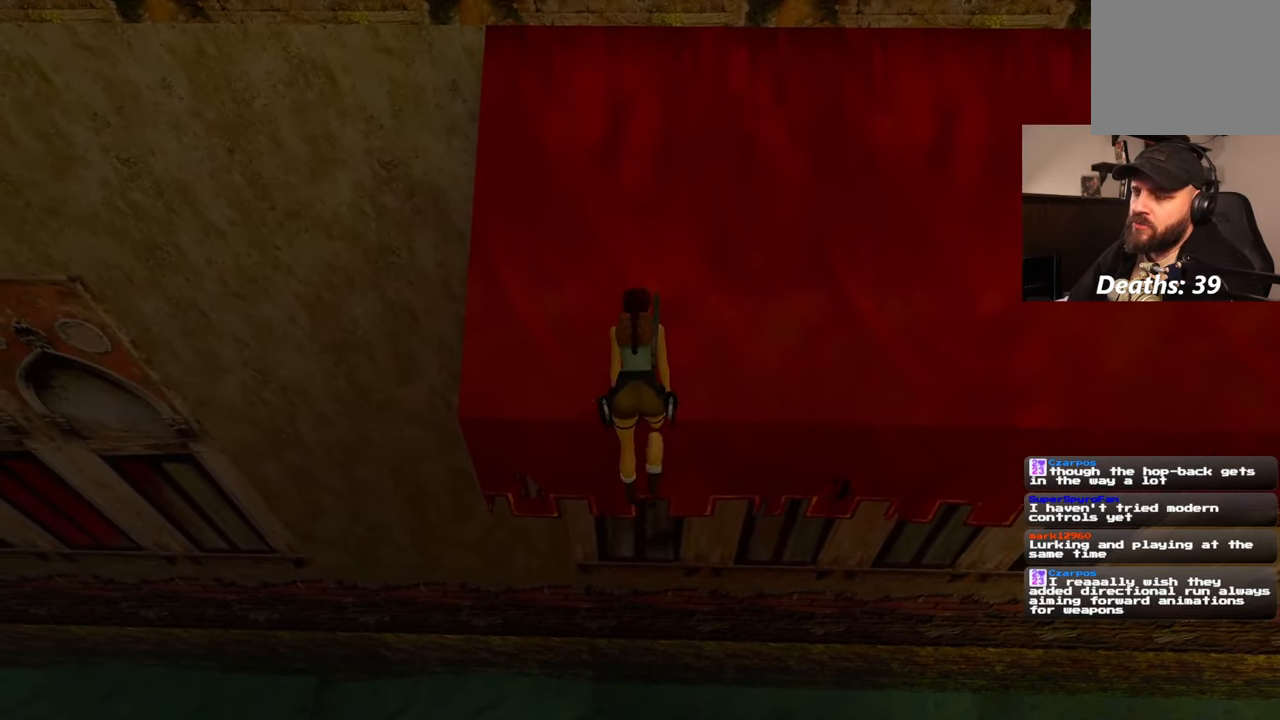
{"dt_ms": 500, "buttons": ["SQUARE"], "left_stick": "center", "right_stick": "center", "events": []}
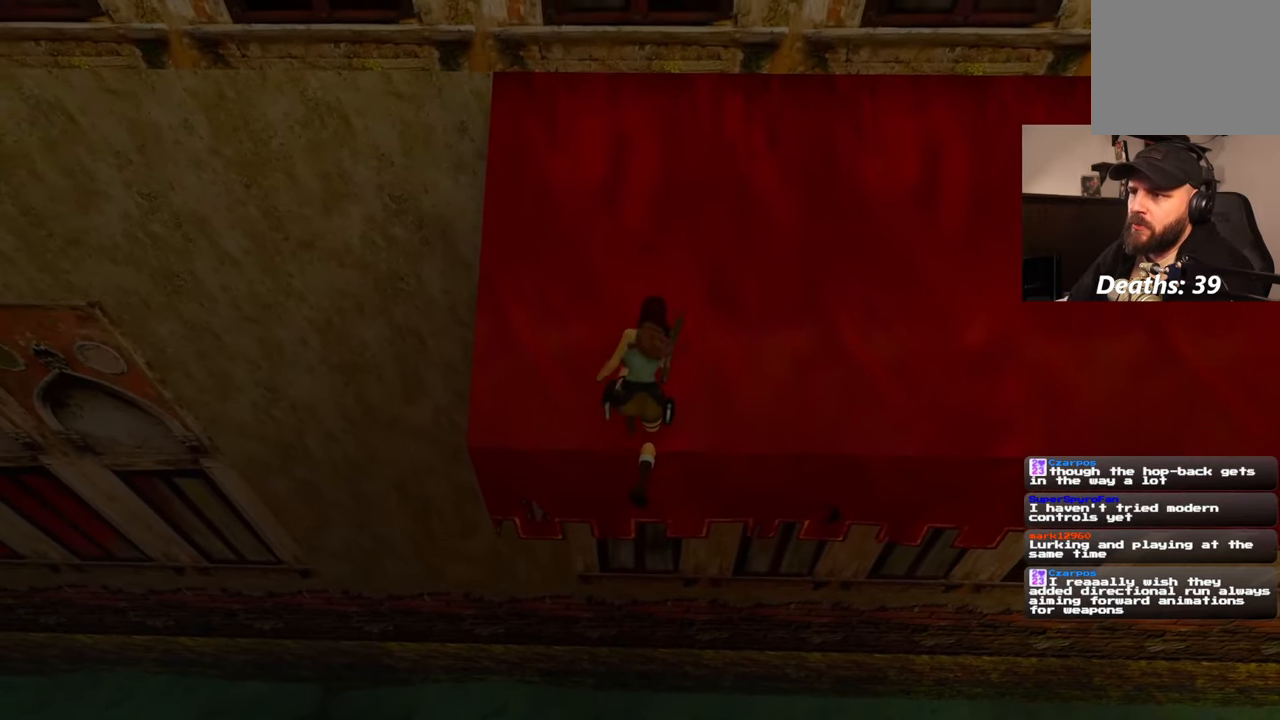
{"dt_ms": 500, "buttons": ["SQUARE"], "left_stick": "center", "right_stick": "center", "events": []}
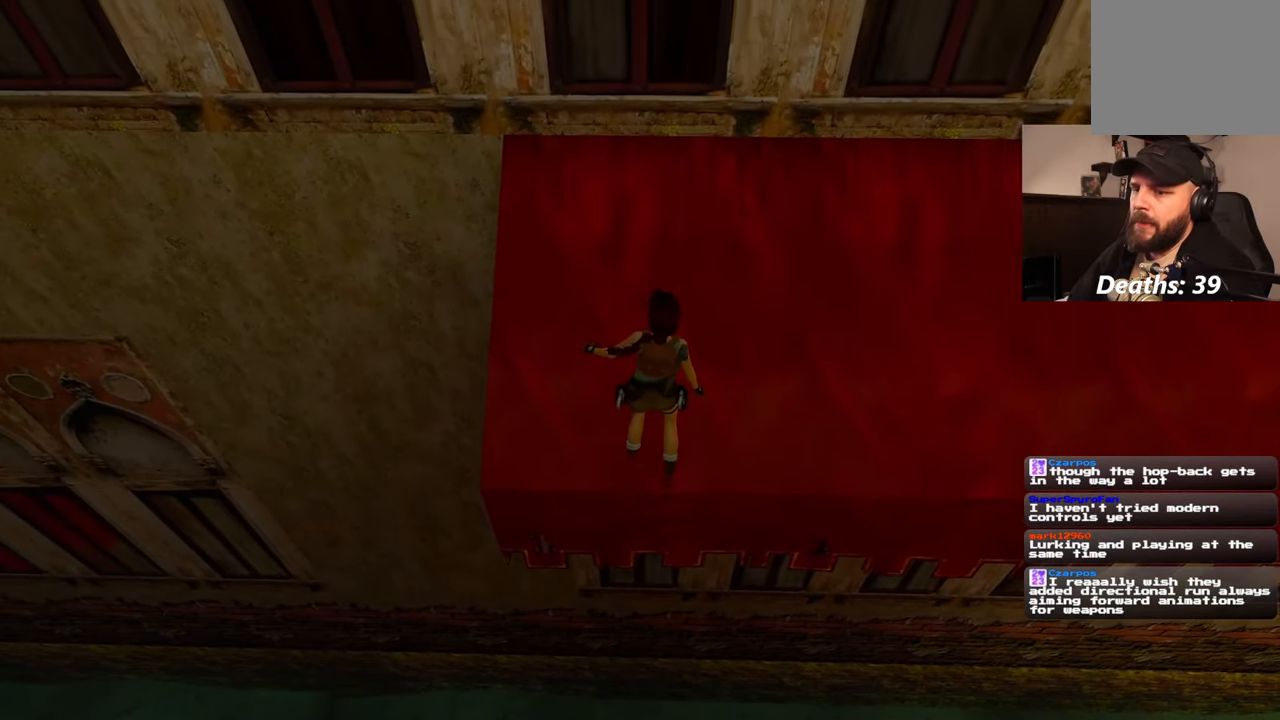
{"dt_ms": 500, "buttons": ["SQUARE"], "left_stick": "center", "right_stick": "center", "events": [[333, "L1", "down"], [400, "L1", "up"]]}
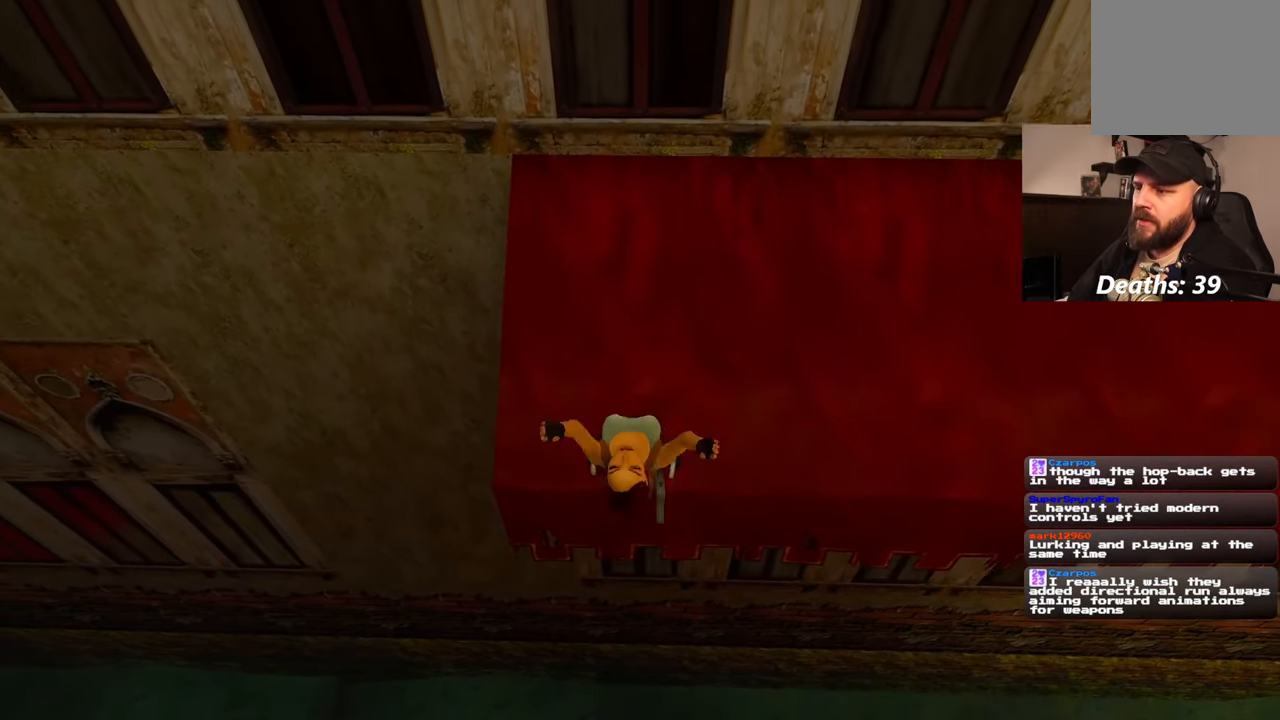
{"dt_ms": 500, "buttons": [], "left_stick": "center", "right_stick": "left", "events": [[200, "SQUARE", "up"], [500, "right_stick", "left"]]}
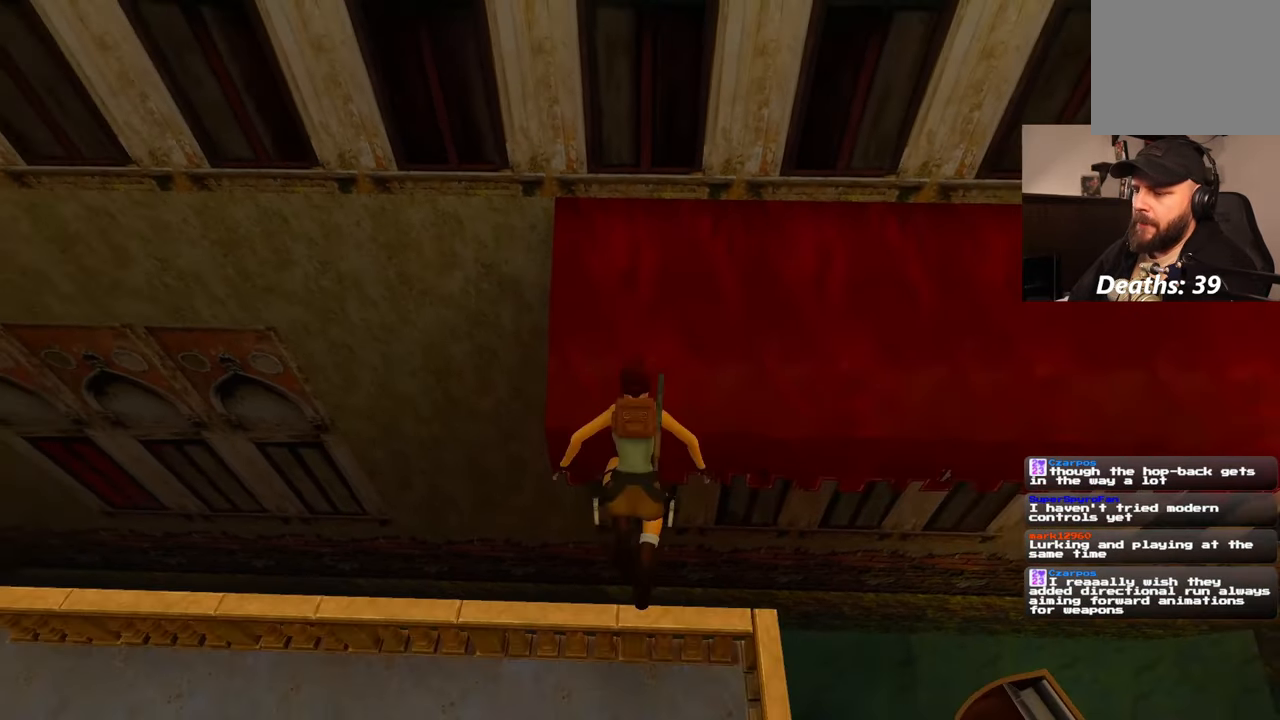
{"dt_ms": 500, "buttons": [], "left_stick": "up-right", "right_stick": "left", "events": [[300, "left_stick", "up"], [467, "left_stick", "up-right"]]}
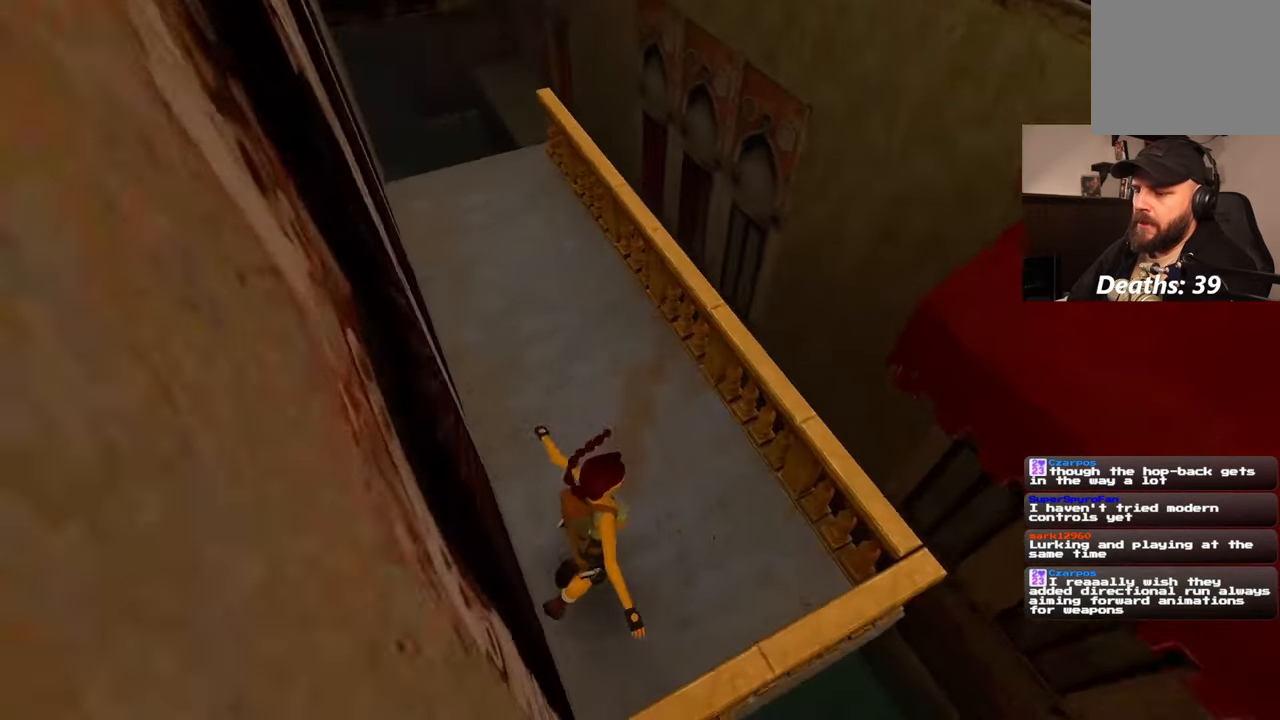
{"dt_ms": 500, "buttons": [], "left_stick": "up-right", "right_stick": "center", "events": [[100, "right_stick", "center"], [217, "left_stick", "up"], [317, "right_stick", "left"], [417, "left_stick", "up-right"], [483, "right_stick", "center"]]}
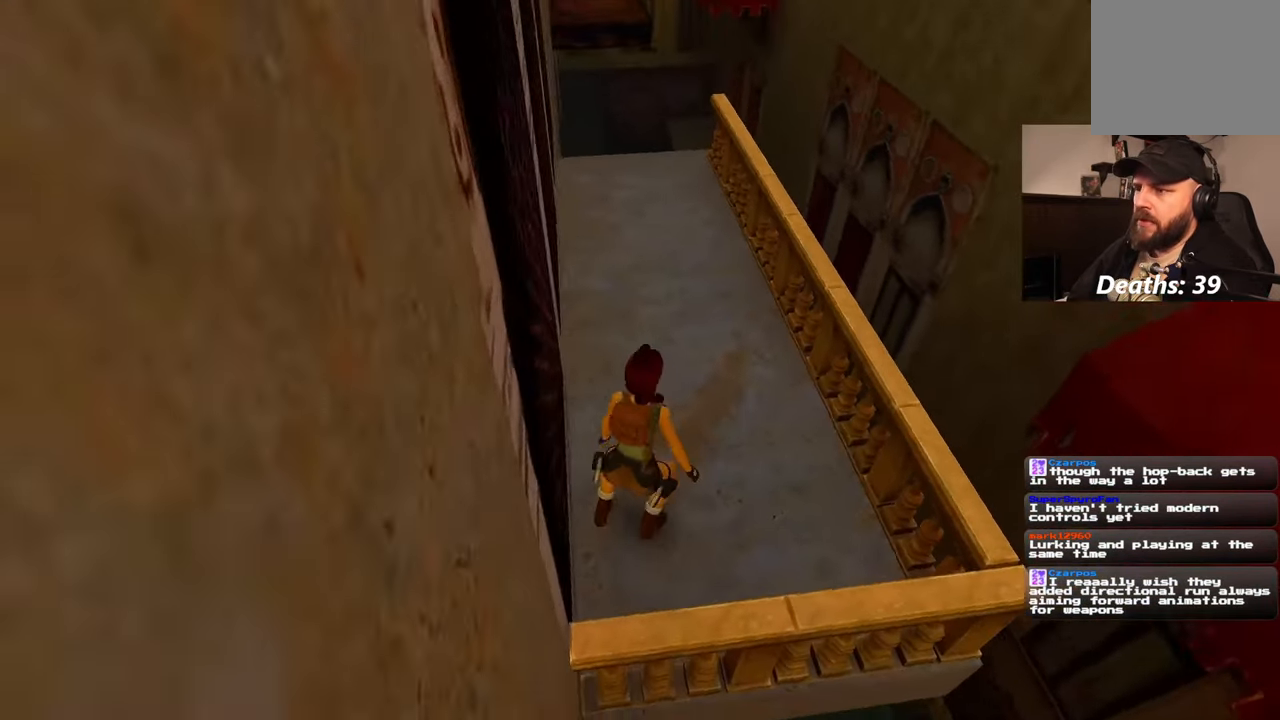
{"dt_ms": 500, "buttons": [], "left_stick": "up", "right_stick": "left", "events": [[250, "left_stick", "up"], [383, "right_stick", "left"]]}
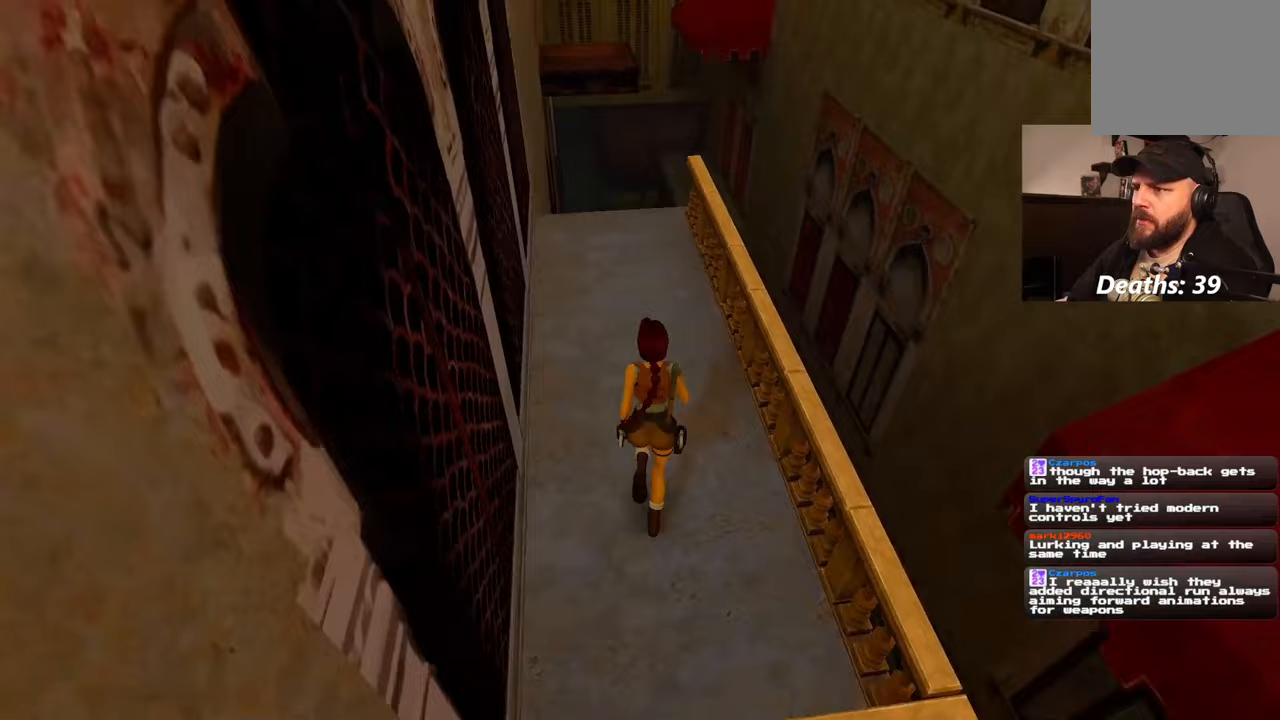
{"dt_ms": 500, "buttons": [], "left_stick": "up-right", "right_stick": "center", "events": [[33, "right_stick", "center"], [467, "left_stick", "up-right"]]}
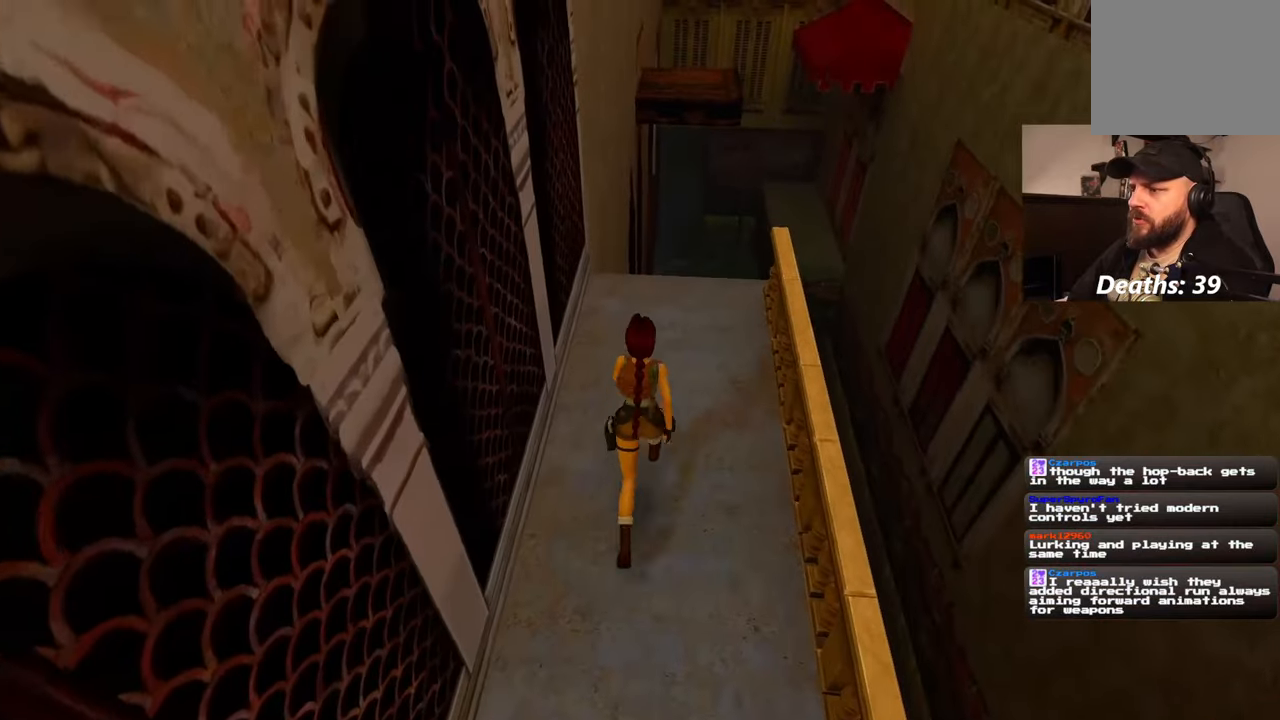
{"dt_ms": 500, "buttons": [], "left_stick": "up", "right_stick": "center", "events": [[83, "left_stick", "up"]]}
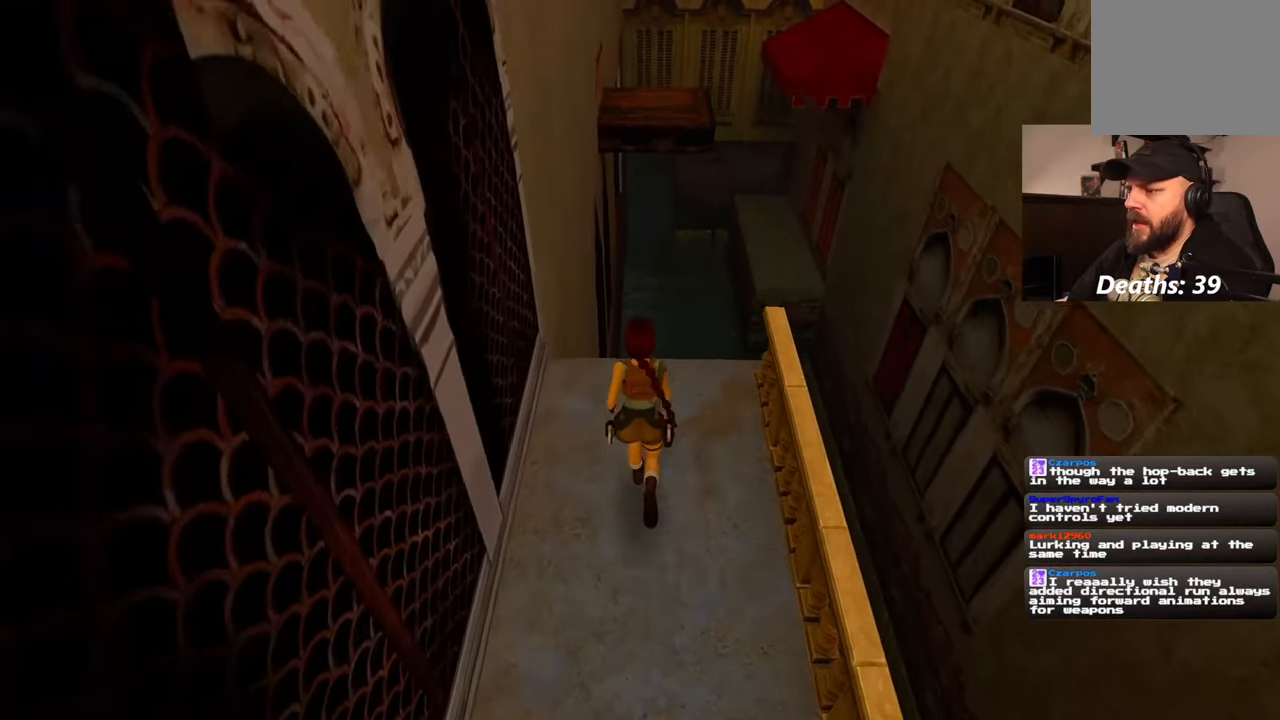
{"dt_ms": 500, "buttons": ["SQUARE"], "left_stick": "up", "right_stick": "center", "events": [[467, "SQUARE", "down"]]}
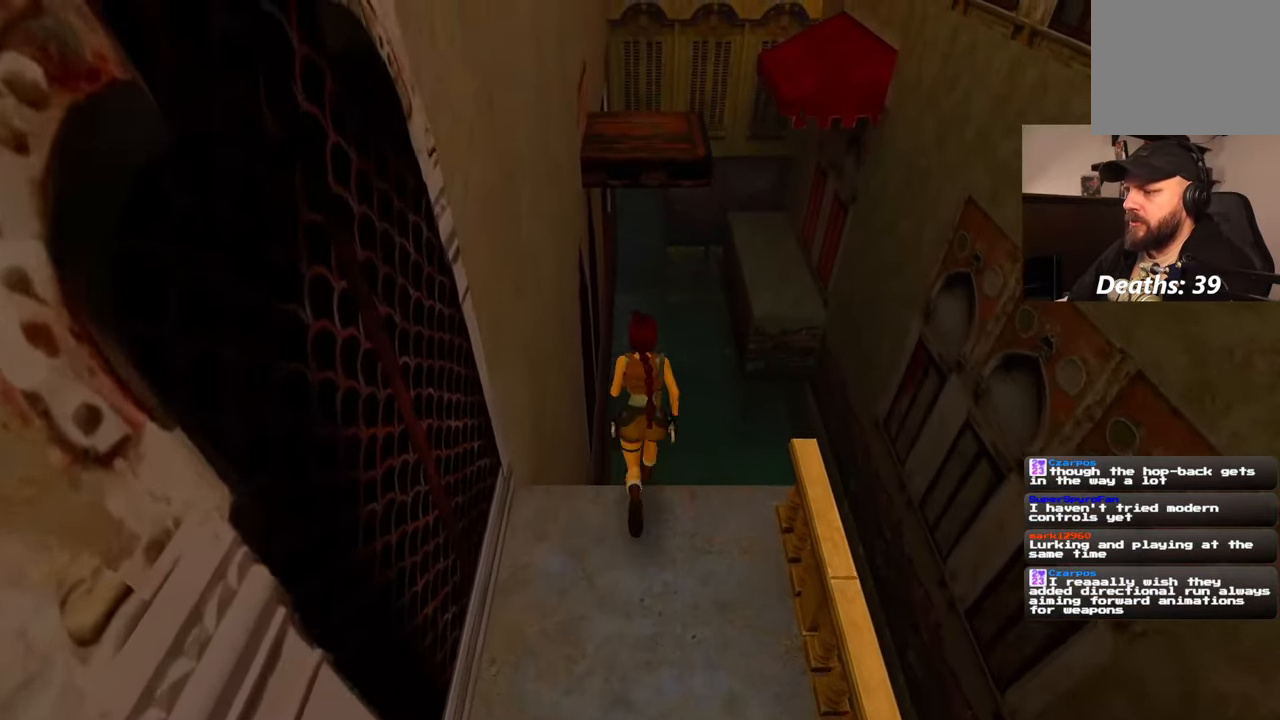
{"dt_ms": 500, "buttons": ["SQUARE"], "left_stick": "up", "right_stick": "center", "events": []}
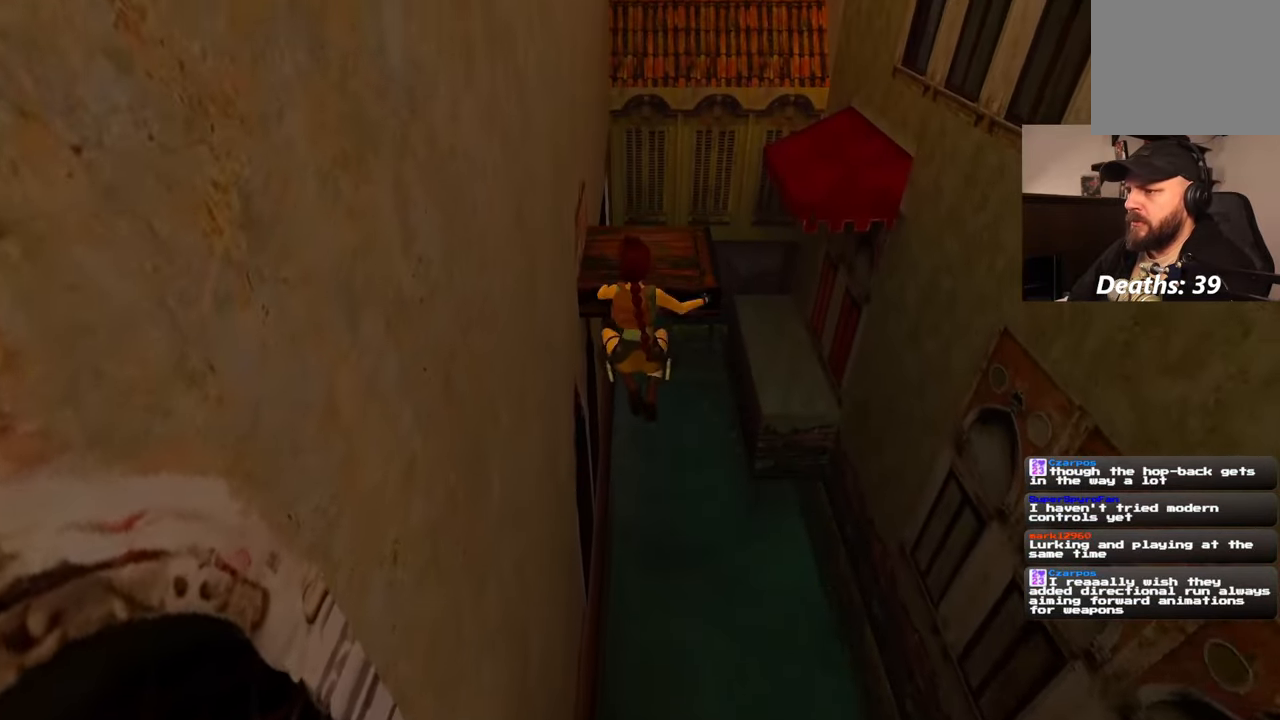
{"dt_ms": 500, "buttons": [], "left_stick": "up", "right_stick": "center", "events": [[217, "left_stick", "up-right"], [333, "left_stick", "up"], [350, "SQUARE", "up"]]}
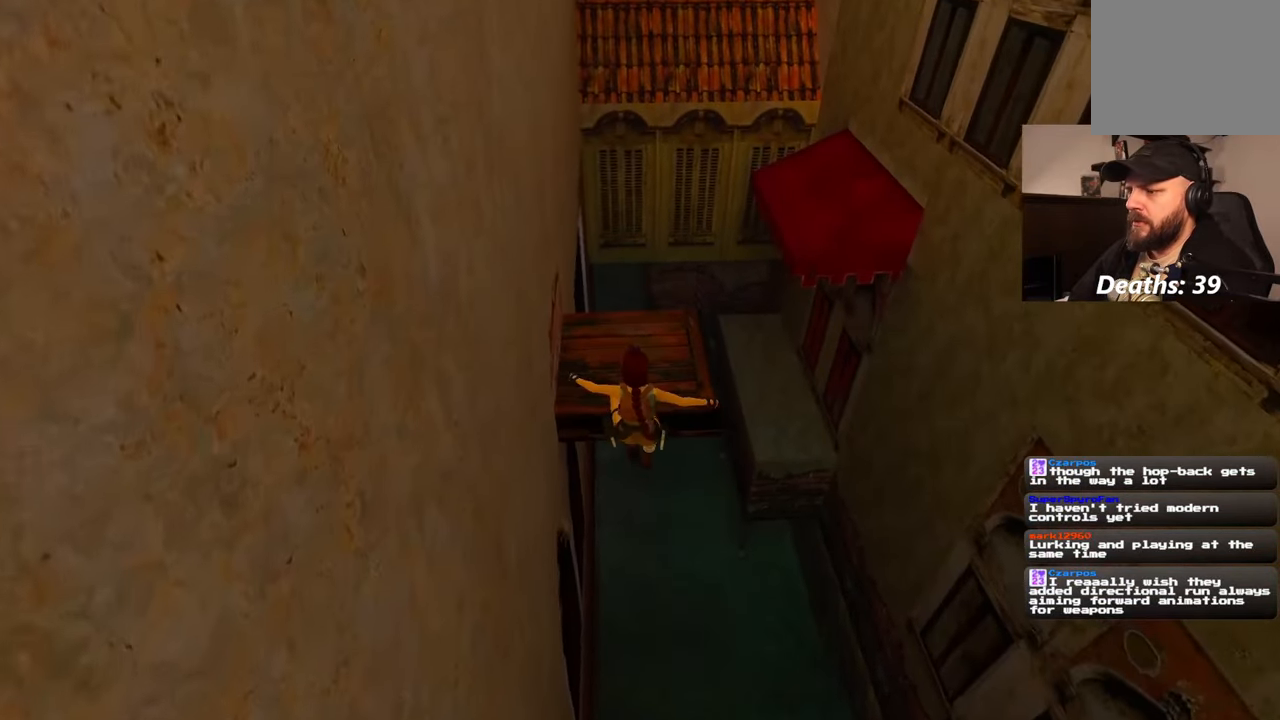
{"dt_ms": 500, "buttons": [], "left_stick": "up", "right_stick": "center", "events": []}
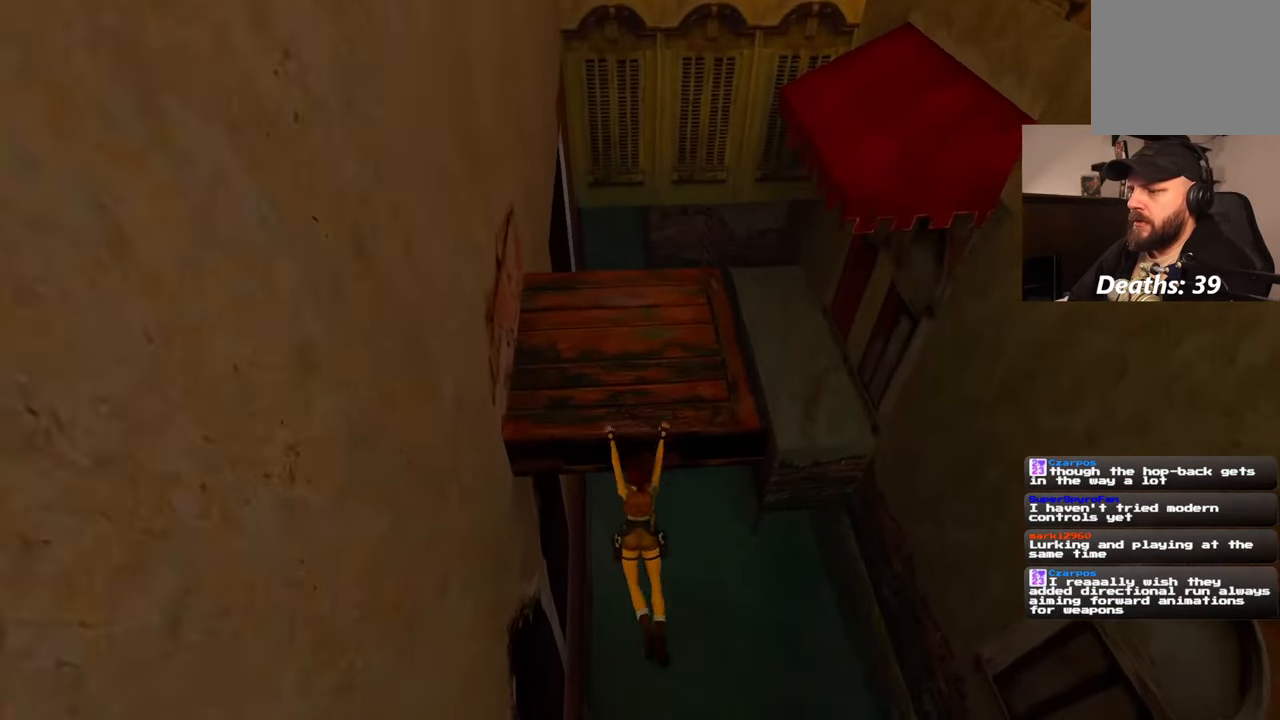
{"dt_ms": 1000, "buttons": [], "left_stick": "up", "right_stick": "center", "events": [[517, "right_stick", "up"], [783, "right_stick", "center"]]}
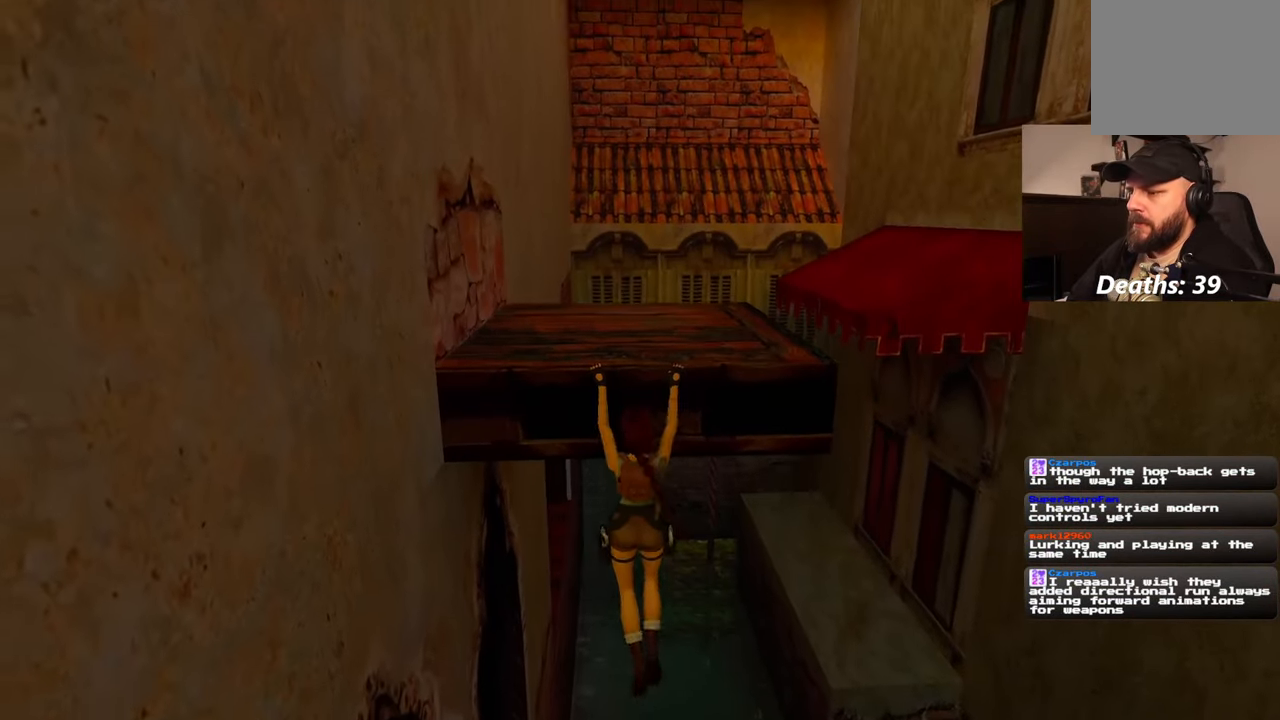
{"dt_ms": 500, "buttons": [], "left_stick": "up", "right_stick": "center", "events": []}
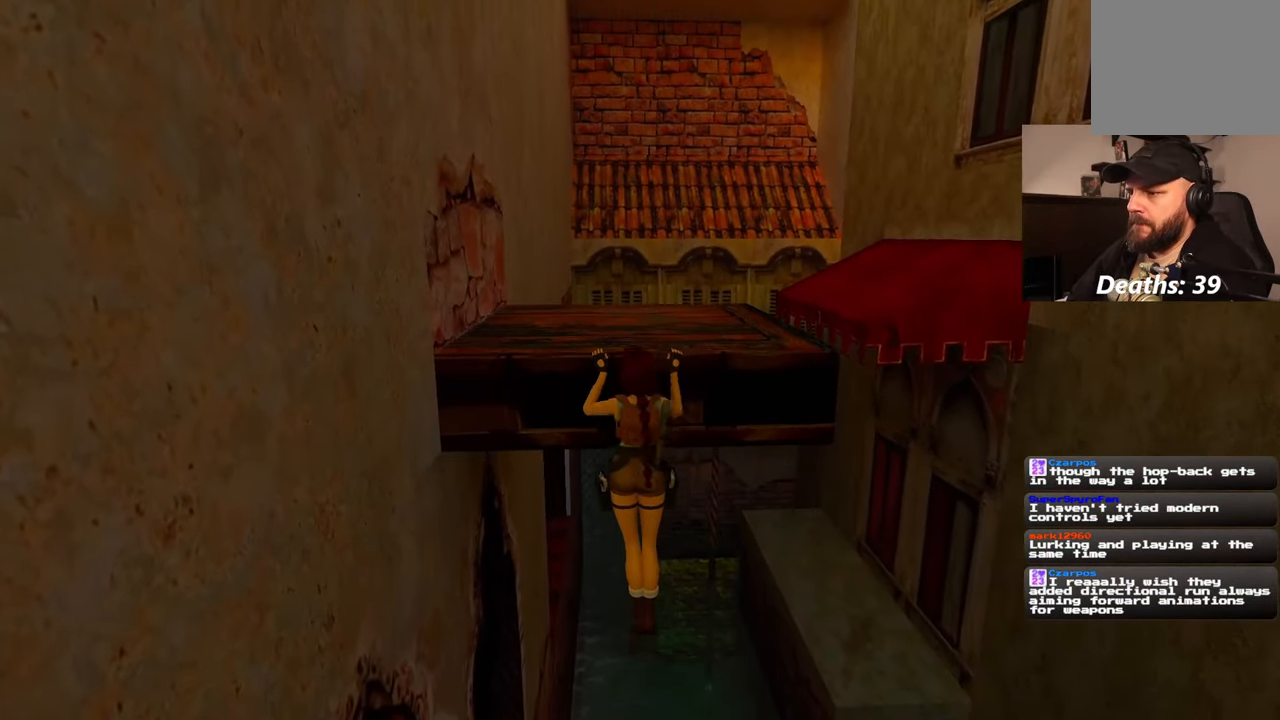
{"dt_ms": 500, "buttons": [], "left_stick": "center", "right_stick": "center", "events": [[267, "left_stick", "center"]]}
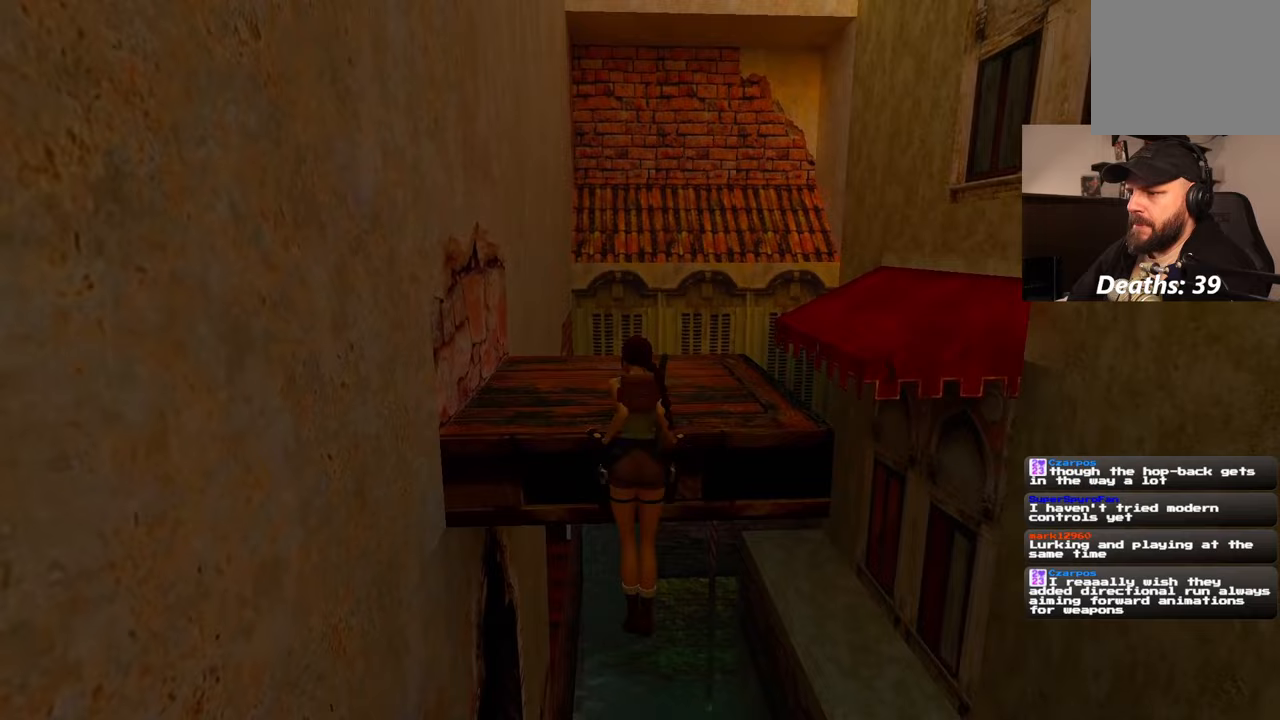
{"dt_ms": 1000, "buttons": [], "left_stick": "up", "right_stick": "down-right", "events": [[67, "right_stick", "down-right"], [267, "right_stick", "center"], [483, "right_stick", "left"], [617, "right_stick", "center"], [850, "right_stick", "down-right"], [983, "left_stick", "up"]]}
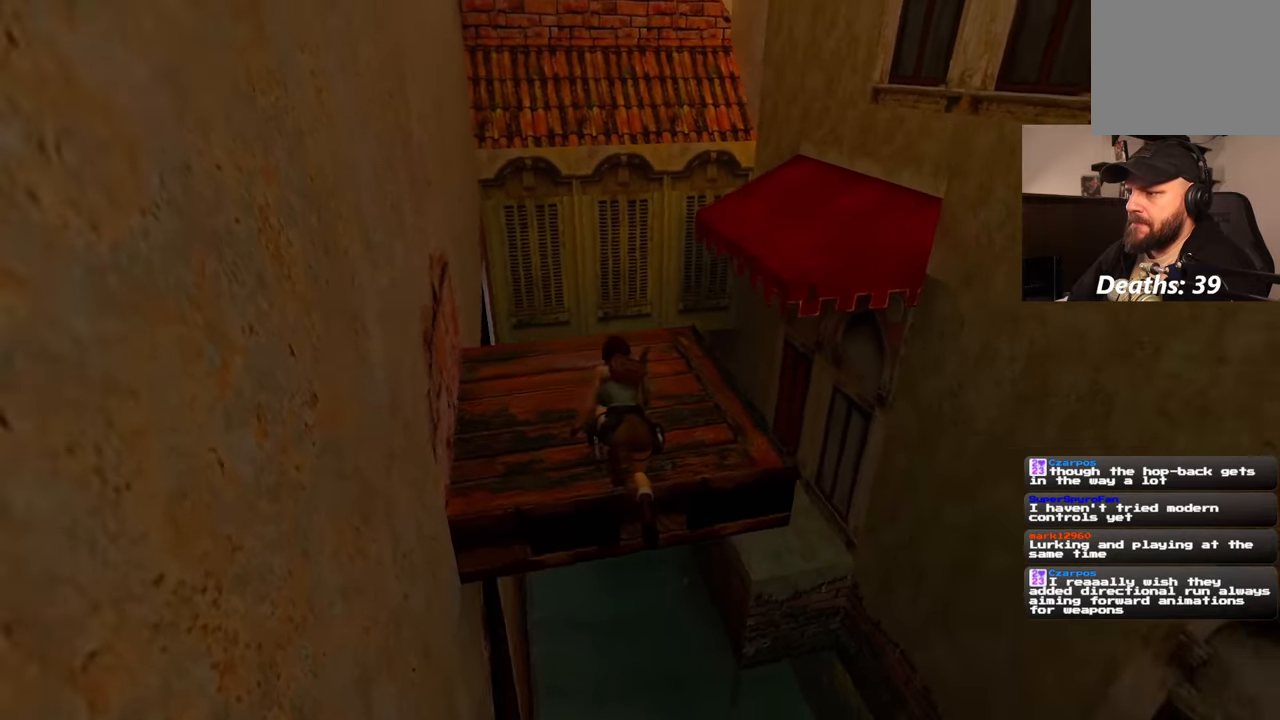
{"dt_ms": 500, "buttons": [], "left_stick": "up", "right_stick": "center", "events": [[17, "right_stick", "center"]]}
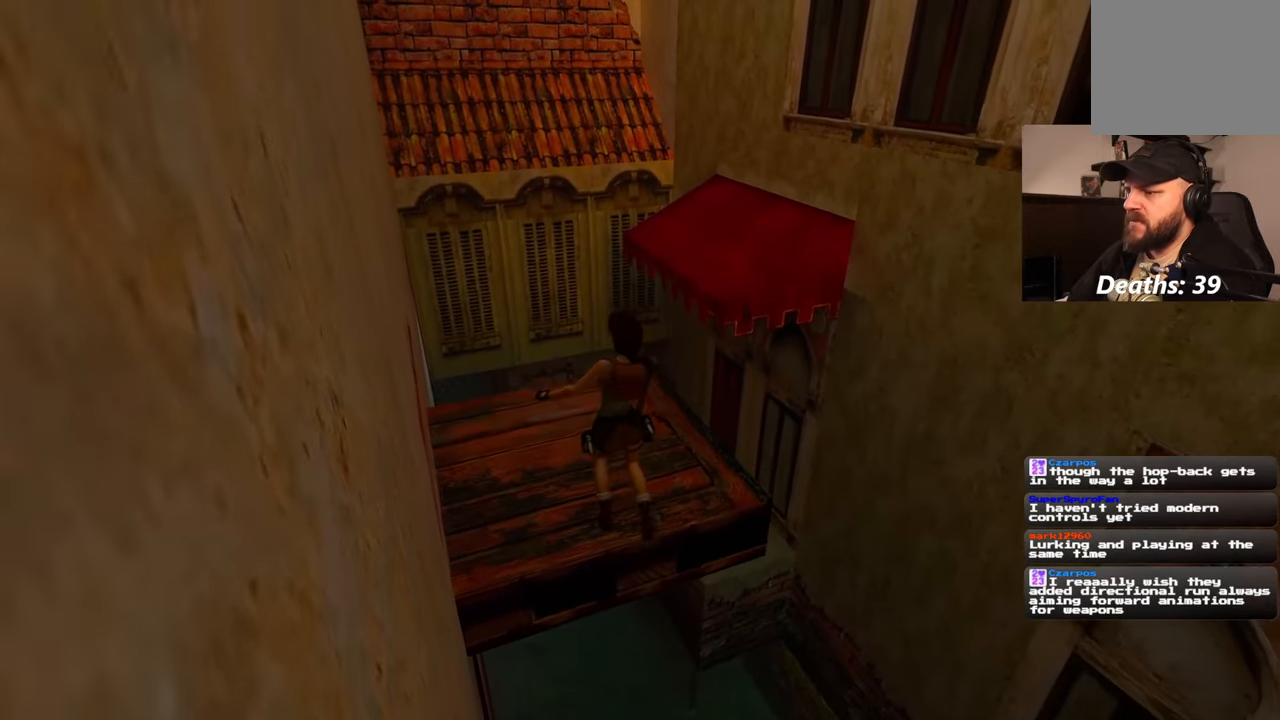
{"dt_ms": 500, "buttons": [], "left_stick": "up", "right_stick": "center", "events": []}
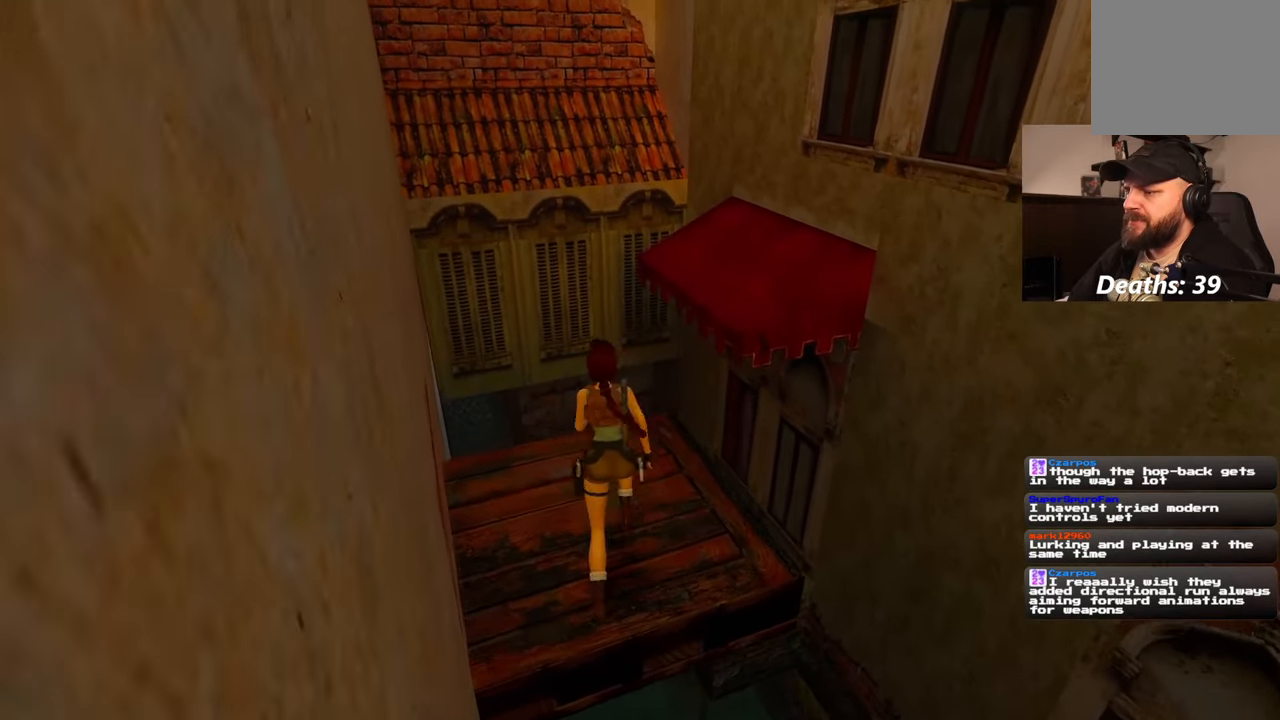
{"dt_ms": 500, "buttons": ["SQUARE"], "left_stick": "up", "right_stick": "center", "events": [[33, "SQUARE", "down"]]}
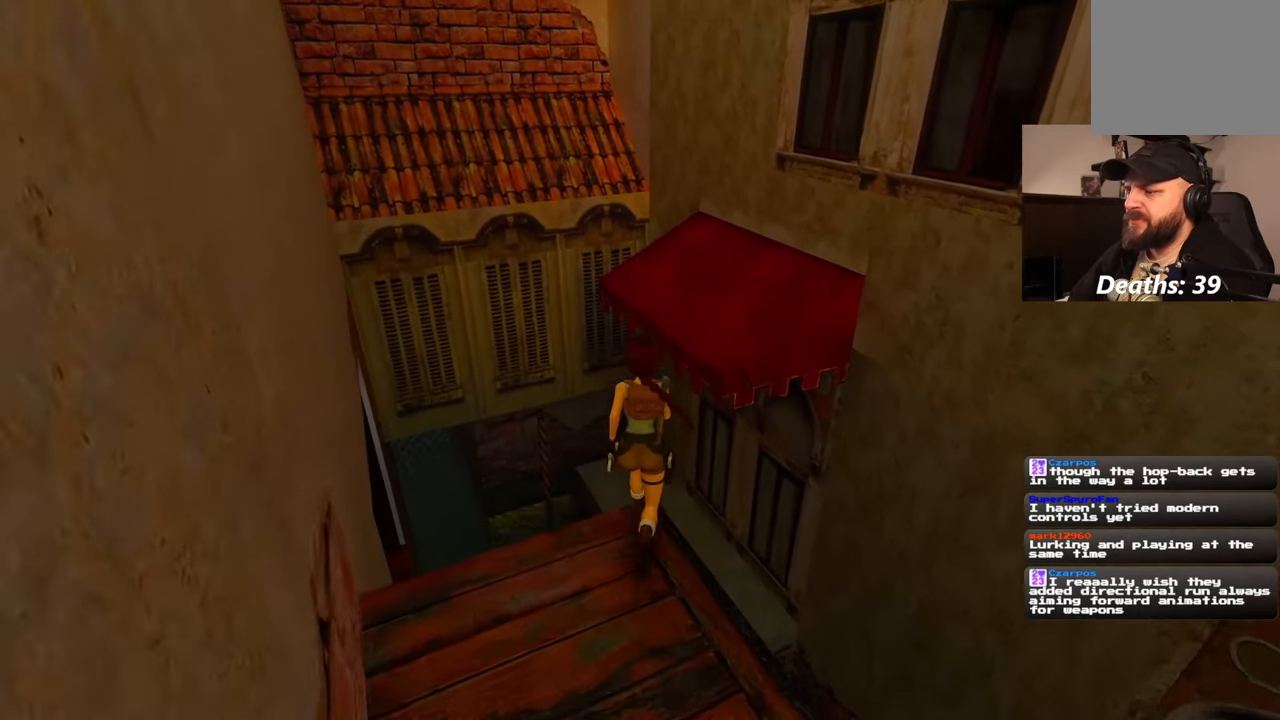
{"dt_ms": 500, "buttons": [], "left_stick": "center", "right_stick": "center", "events": [[100, "L1", "down"], [167, "L1", "up"], [267, "SQUARE", "up"], [450, "left_stick", "center"]]}
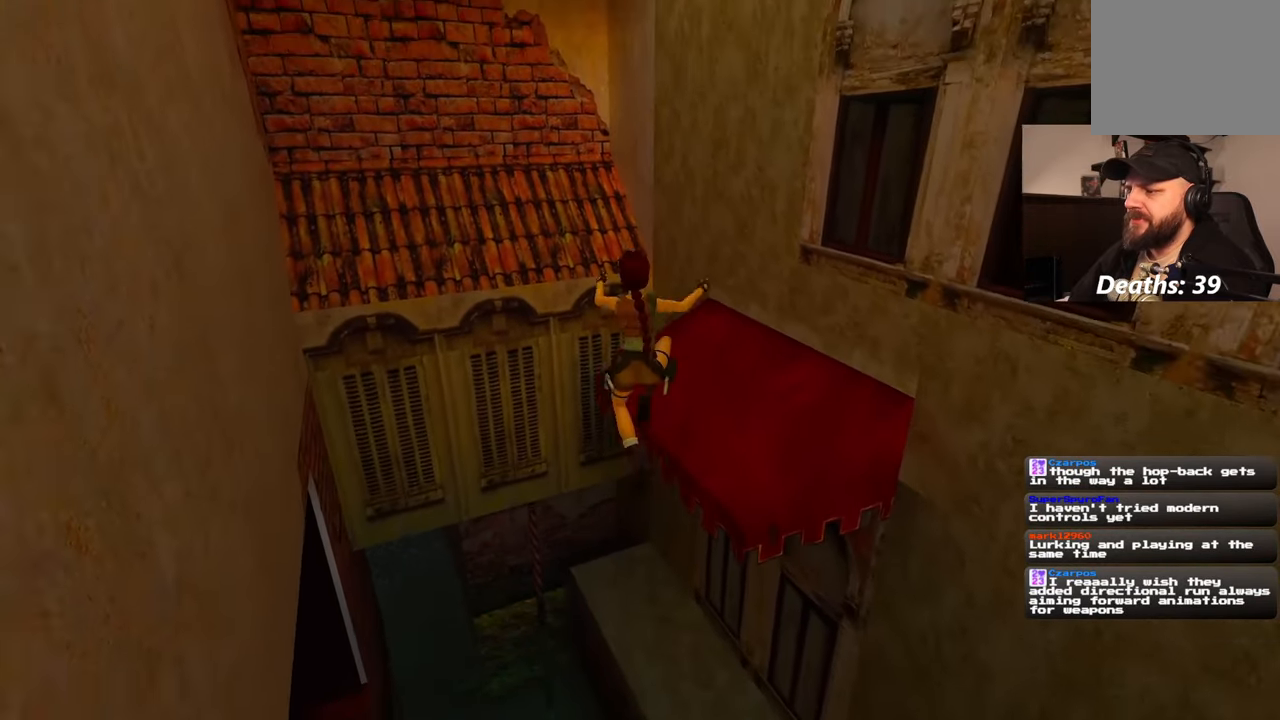
{"dt_ms": 500, "buttons": [], "left_stick": "center", "right_stick": "center", "events": [[50, "right_stick", "right"], [150, "left_stick", "up-right"], [333, "left_stick", "up"], [433, "right_stick", "center"], [450, "left_stick", "center"]]}
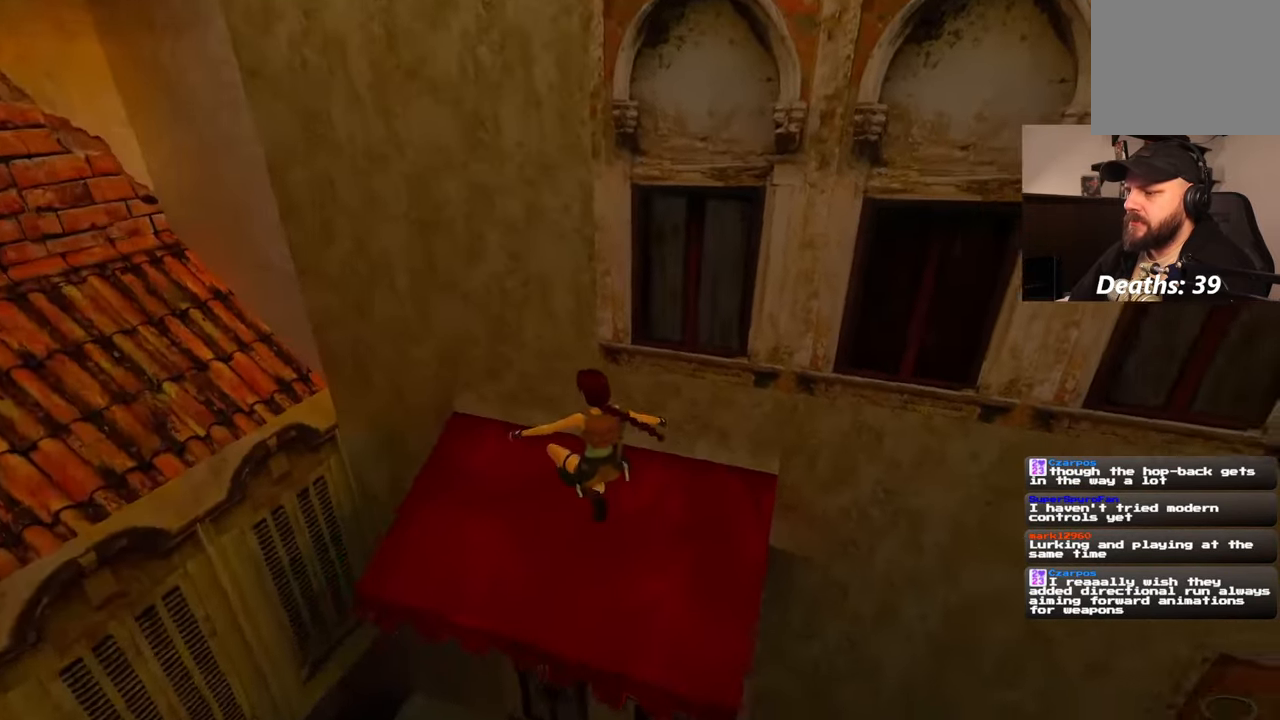
{"dt_ms": 500, "buttons": [], "left_stick": "center", "right_stick": "center"}
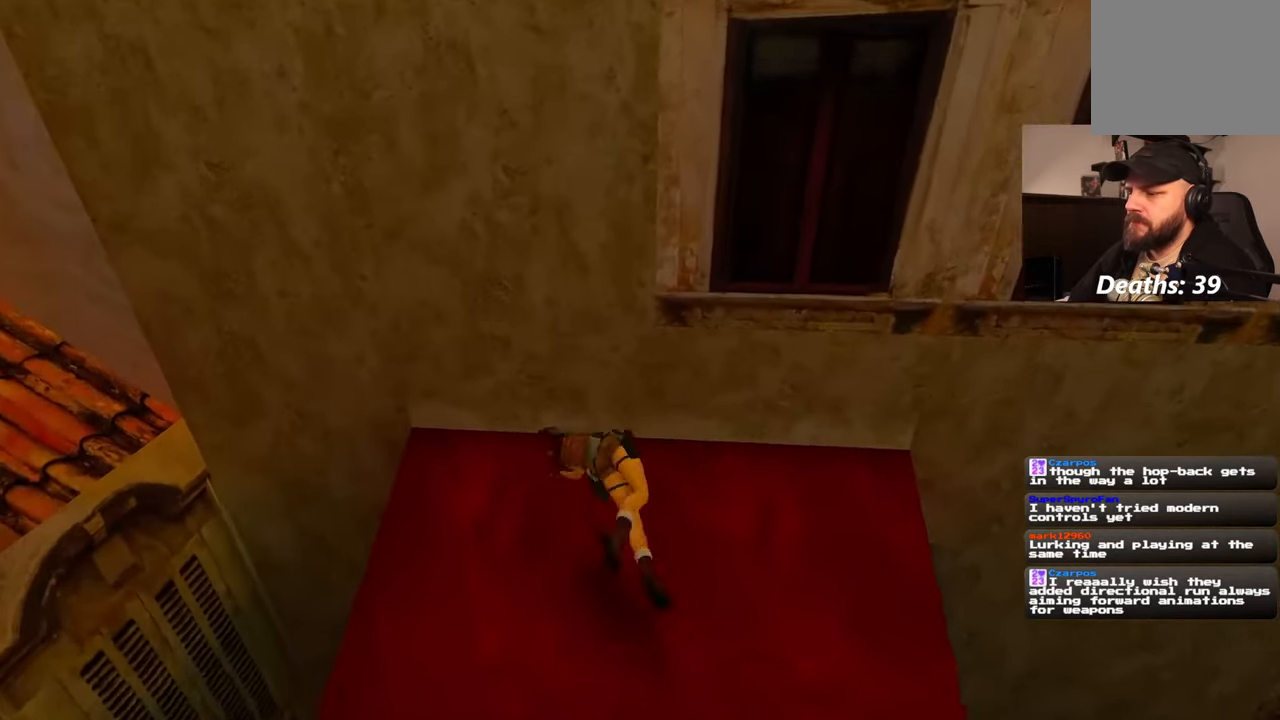
{"dt_ms": 500, "buttons": [], "left_stick": "center", "right_stick": "center", "events": []}